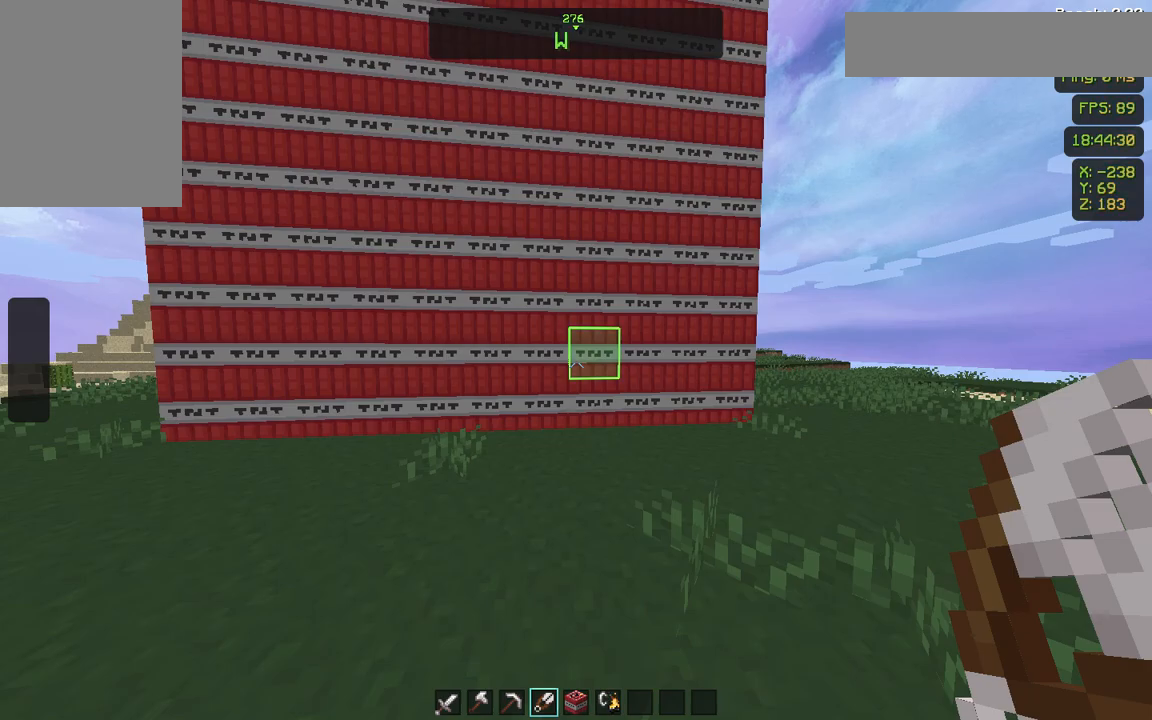
Gameplay with keyboard and mouse; each line is a JSON object with the keys and mouse buttons held at the frame after it. "events" lists presses ("down") and releases ("up") of "a", "d", "s", "space", "w", "mouse_left" and "mouse_right" between this image and that frame as [ms after this image, input, new state], when the widget could be followed in between. "mouse_left", "mouse_right" = the "left", "right" buttons of the "mouse" list. No other keys are recorded. Fast repeated clicks can show as one long hold. Not read: mouse_move.
{"keys": [], "mouse": [], "events": [[102, "w", "down"], [376, "w", "up"]]}
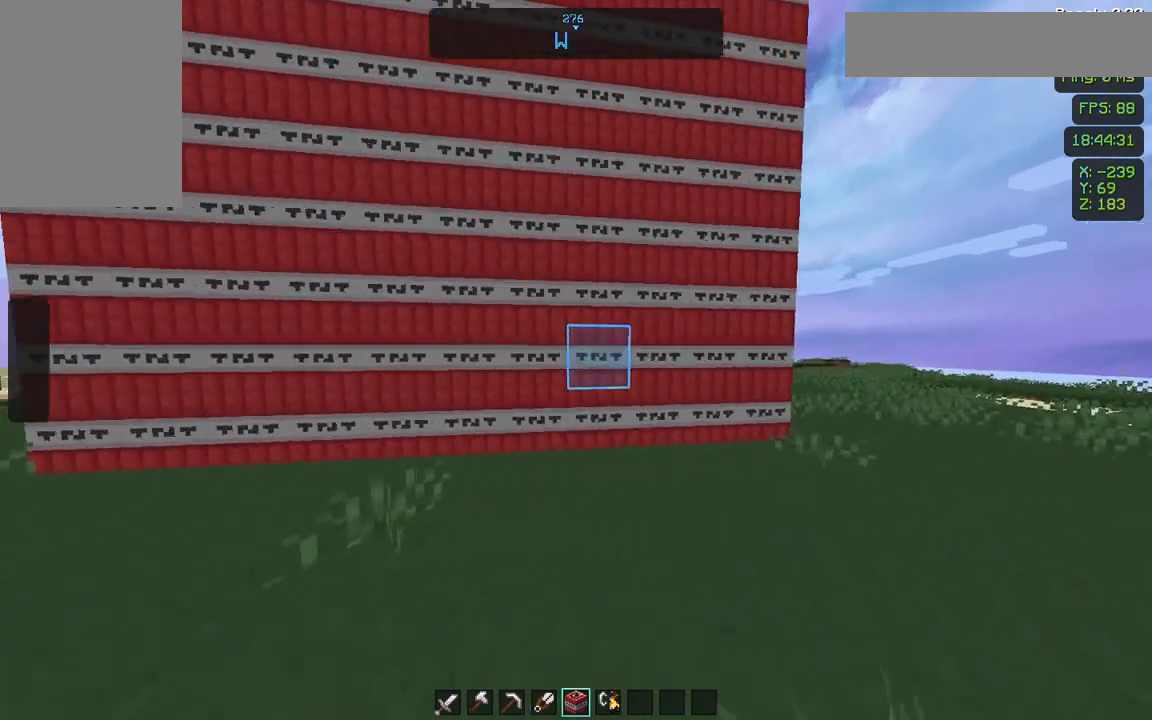
{"keys": [], "mouse": [], "events": []}
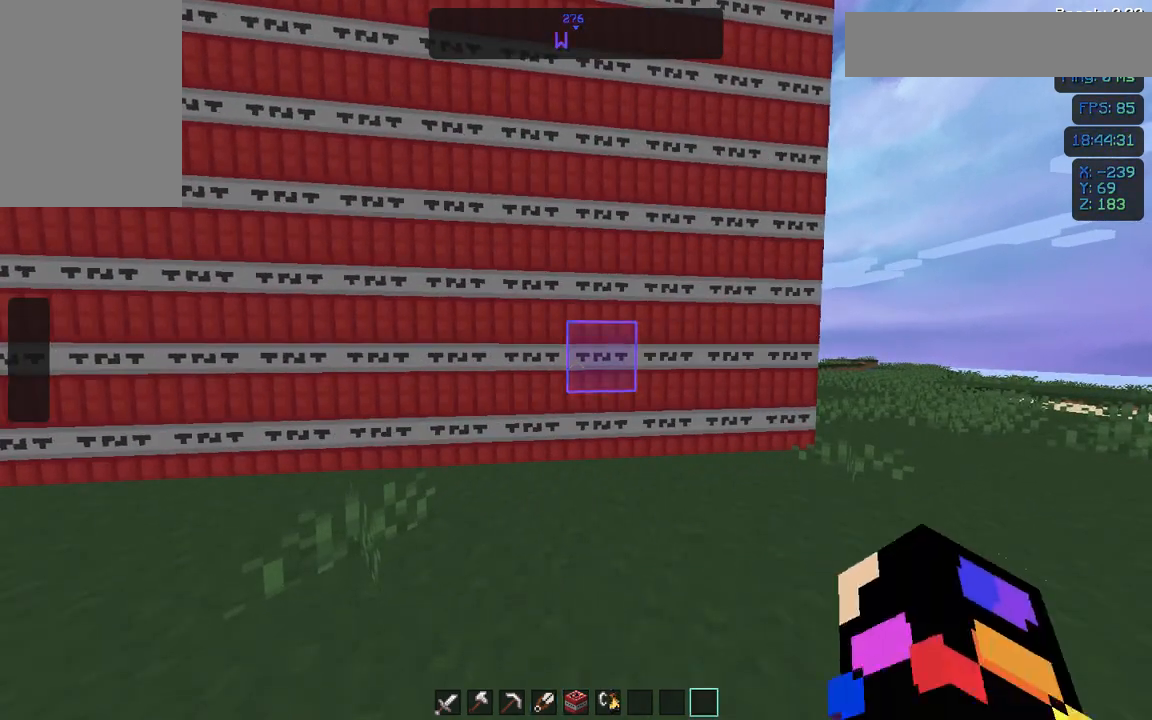
{"keys": [], "mouse": [], "events": []}
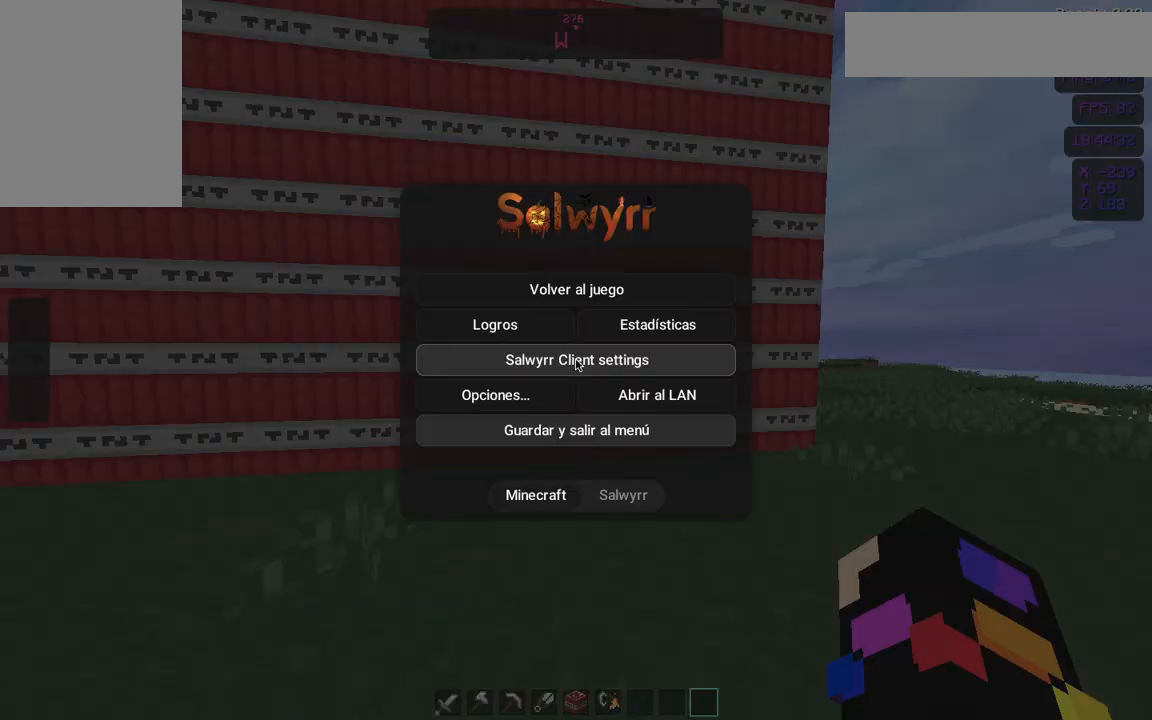
{"keys": [], "mouse": [], "events": []}
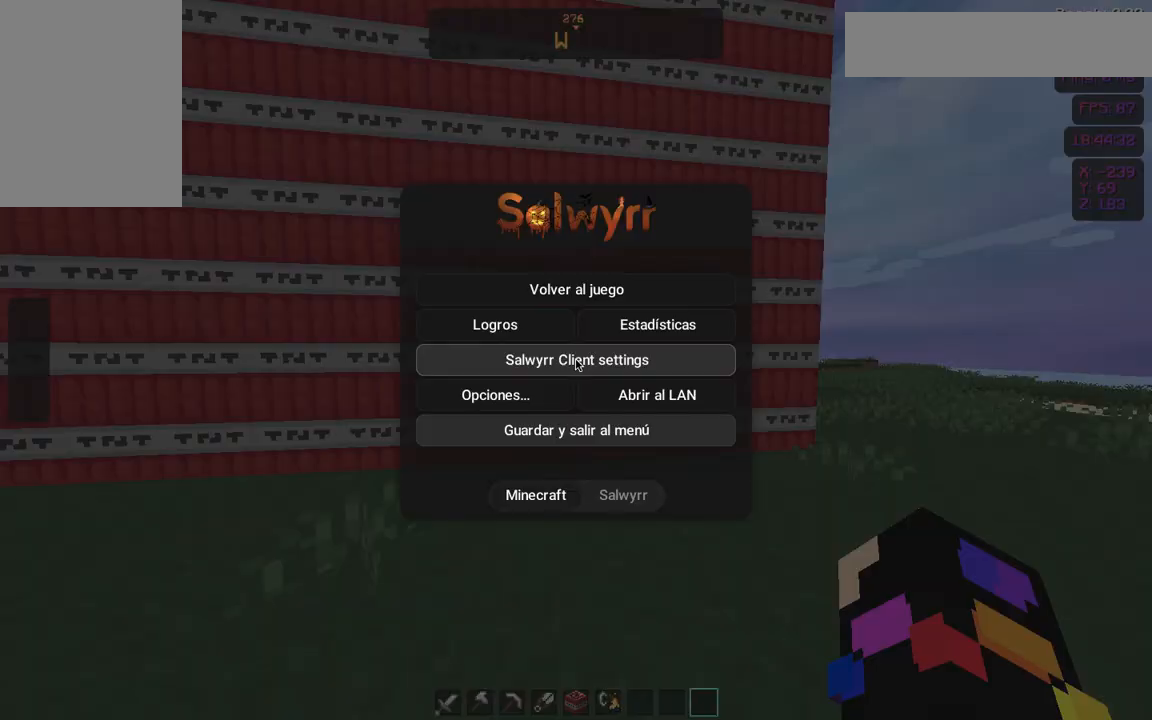
{"keys": [], "mouse": [], "events": []}
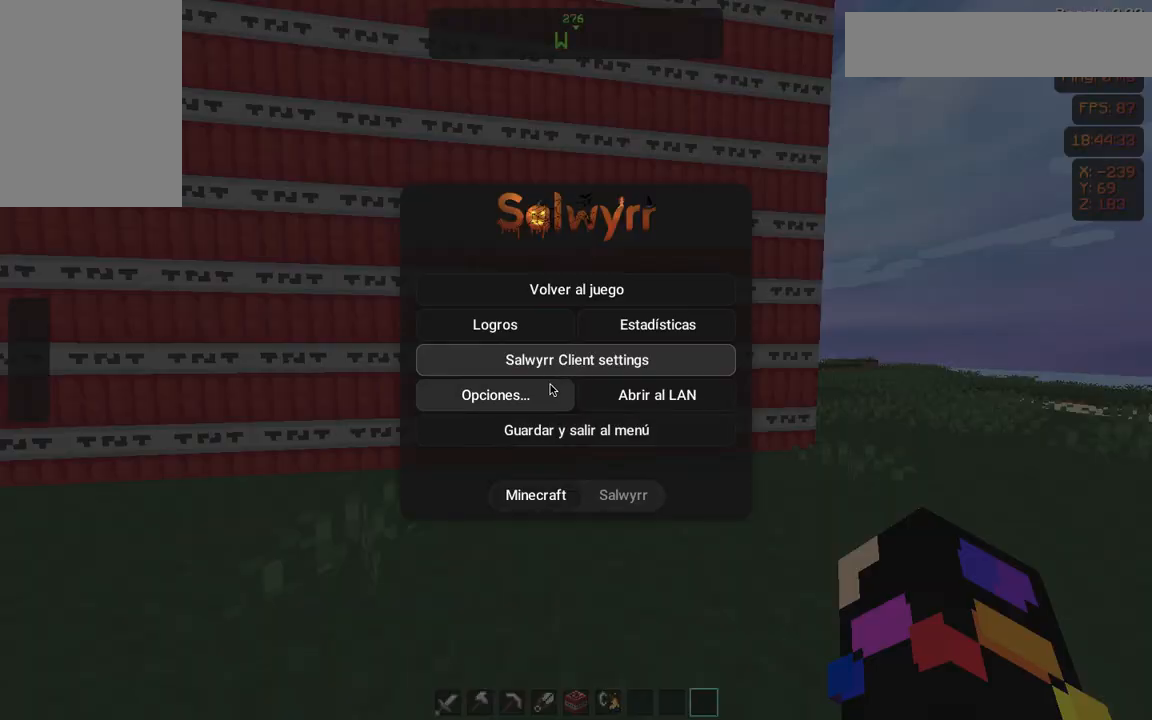
{"keys": [], "mouse": [], "events": []}
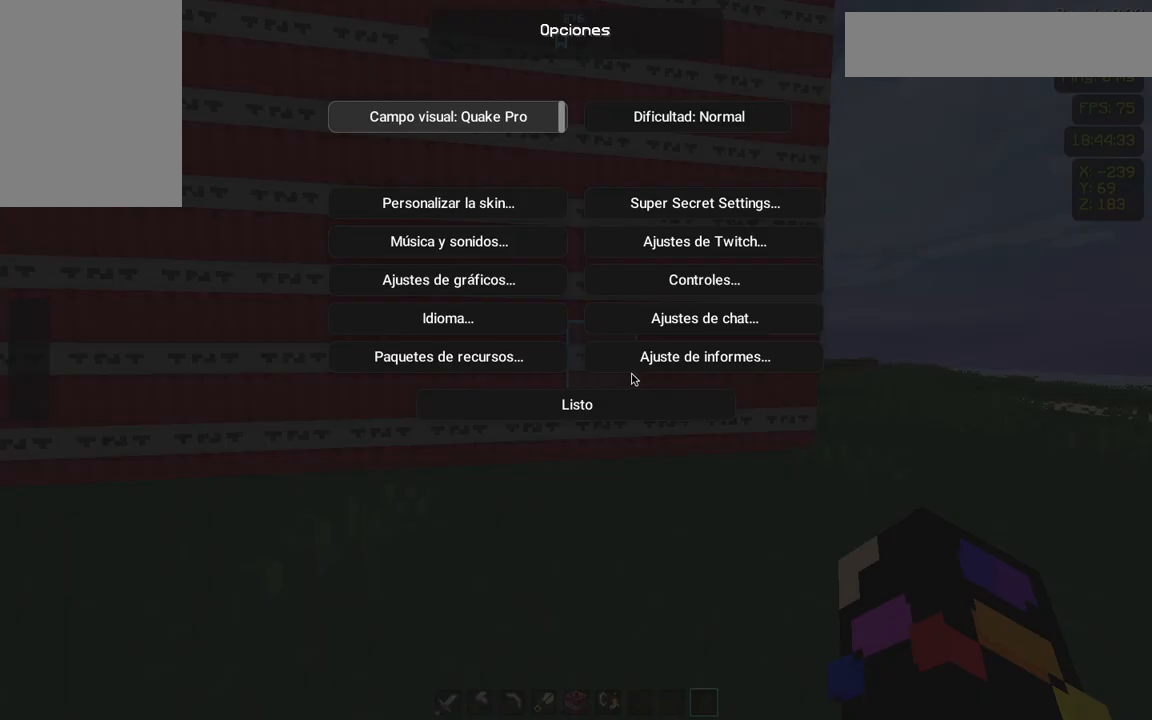
{"keys": [], "mouse": [], "events": []}